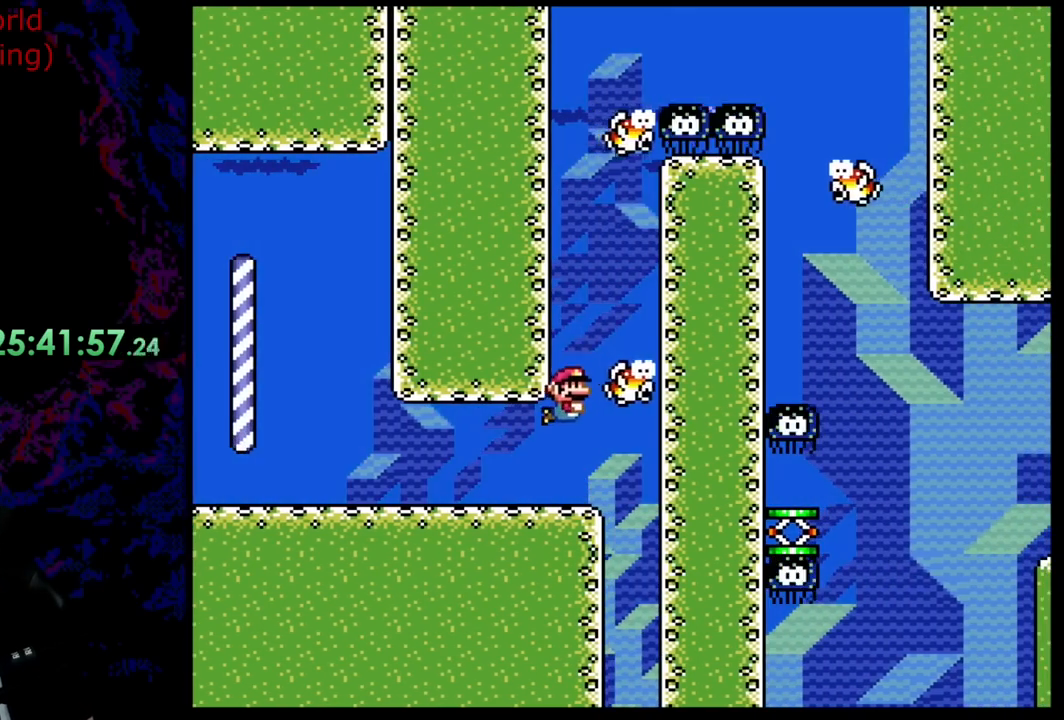
Gameplay with a controller (Nintendo layout); each line is a JSON object with the inputs held at the frame after it. "events" lists button and stick changes between this image and that frame as [ms after this image, input, new state], when the widget could be followed in between. Not read: L3 R3.
{"buttons": ["B", "Y", "DPAD_UP"], "events": [[436, "DPAD_RIGHT", "up"]]}
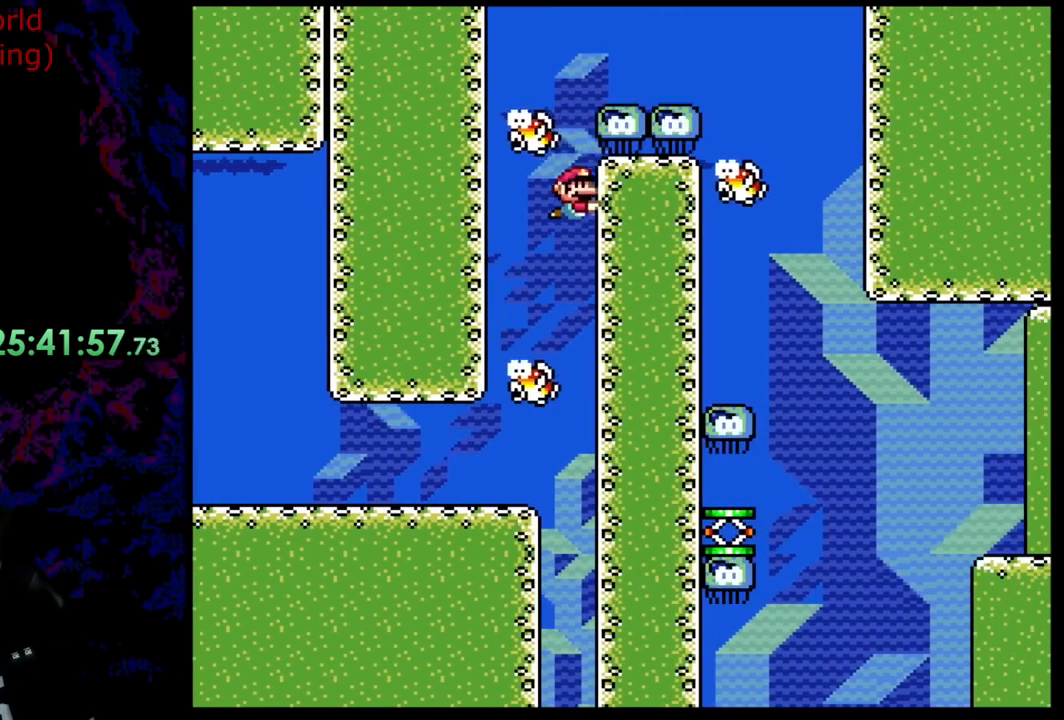
{"buttons": ["B", "Y", "DPAD_UP", "DPAD_RIGHT"], "events": [[490, "DPAD_RIGHT", "down"]]}
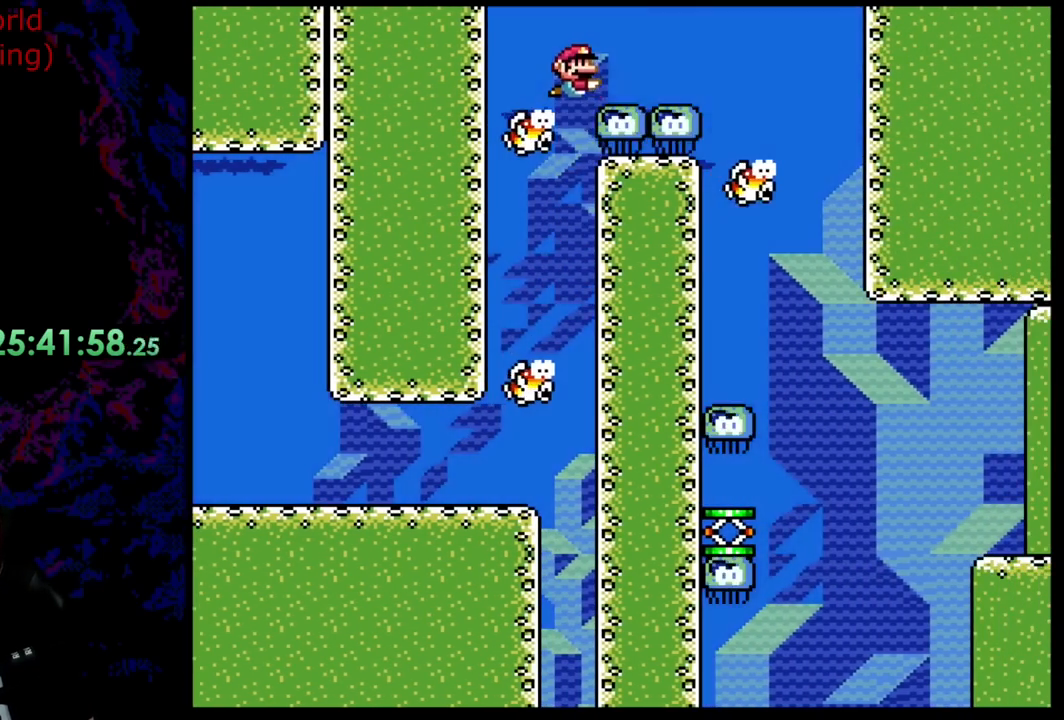
{"buttons": ["B", "Y", "DPAD_UP", "DPAD_RIGHT"], "events": []}
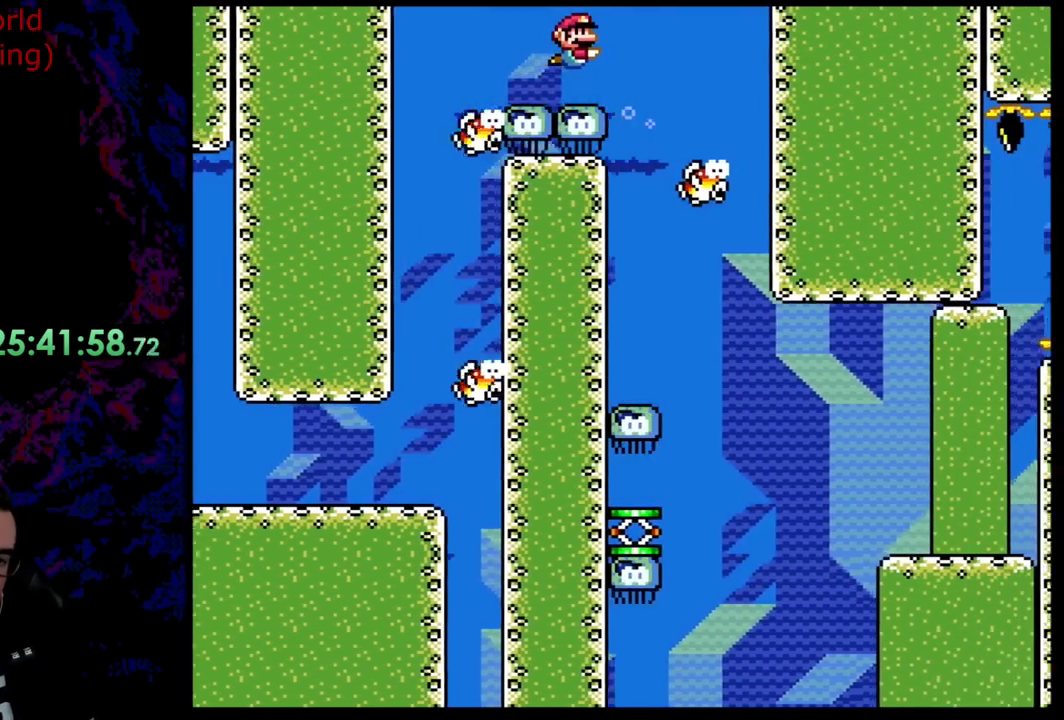
{"buttons": ["B", "Y", "DPAD_RIGHT"], "events": [[218, "DPAD_UP", "up"]]}
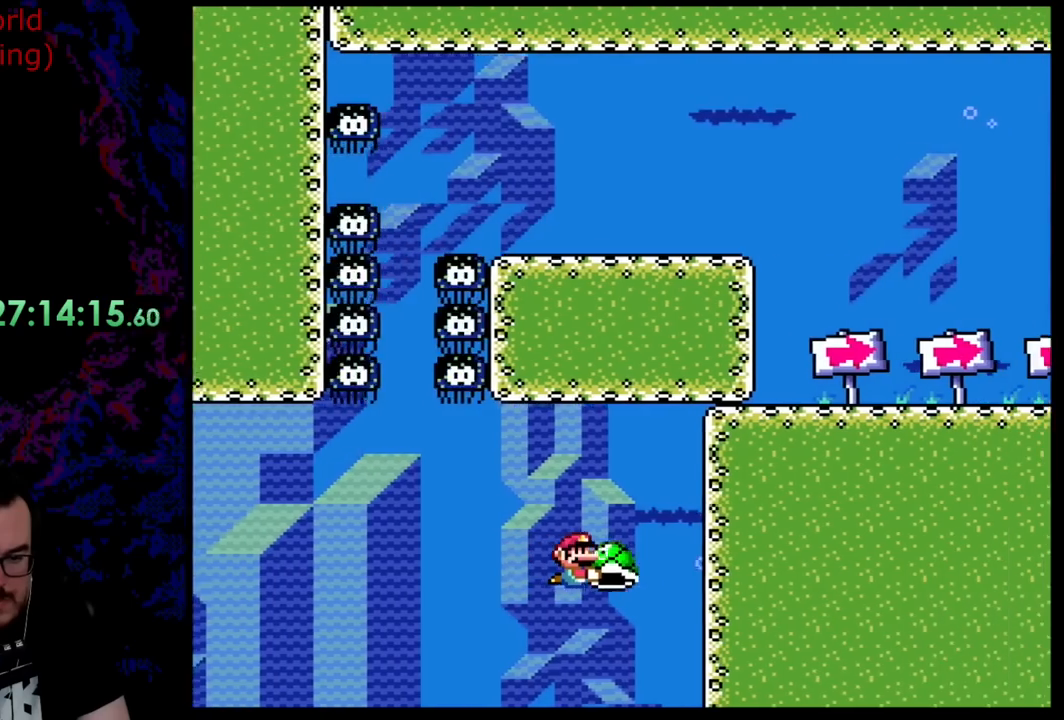
{"buttons": ["B", "Y"], "events": [[400, "DPAD_RIGHT", "up"]]}
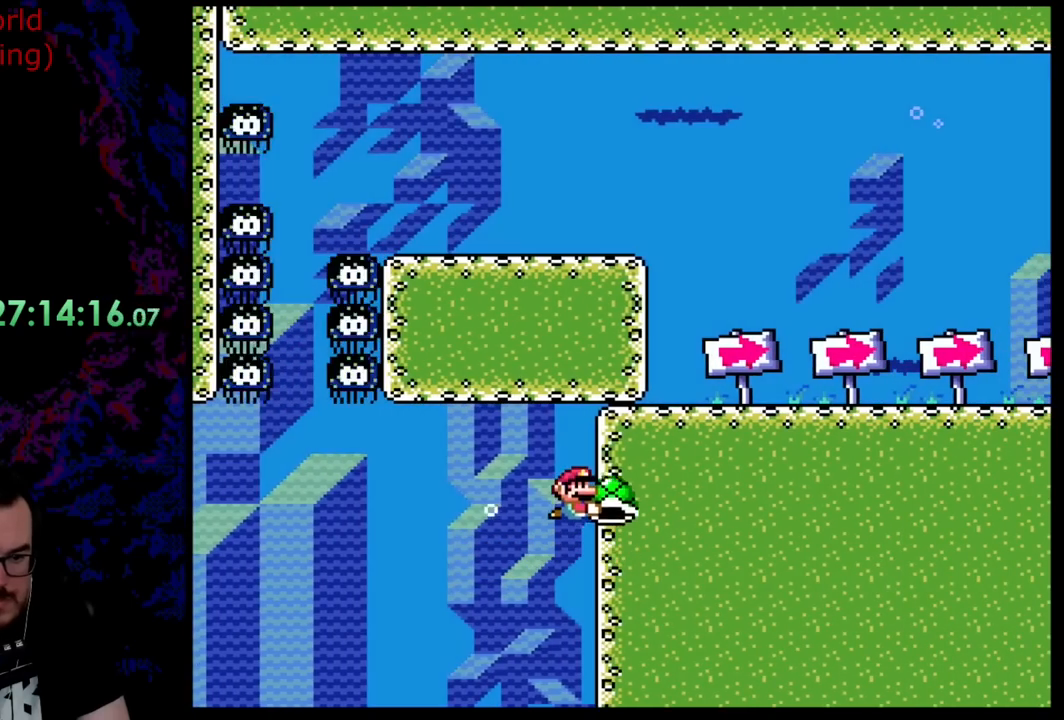
{"buttons": ["B", "Y", "DPAD_LEFT"], "events": [[399, "DPAD_LEFT", "down"]]}
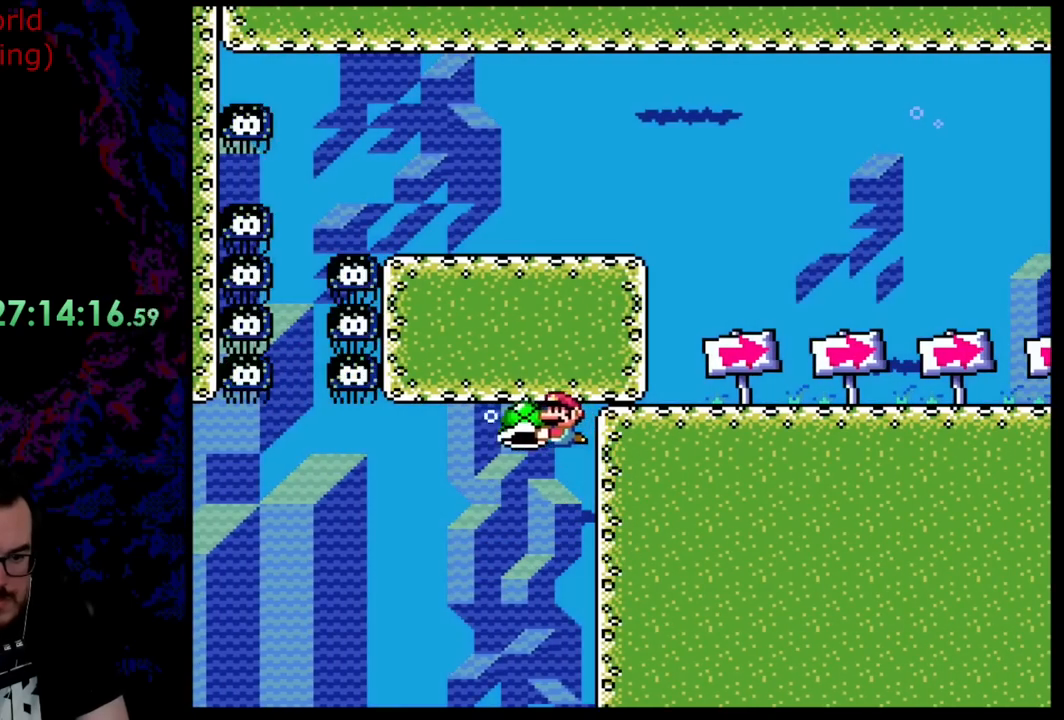
{"buttons": ["B", "Y"], "events": [[346, "DPAD_LEFT", "up"], [364, "DPAD_RIGHT", "down"], [364, "Y", "up"], [455, "DPAD_RIGHT", "up"], [491, "Y", "down"]]}
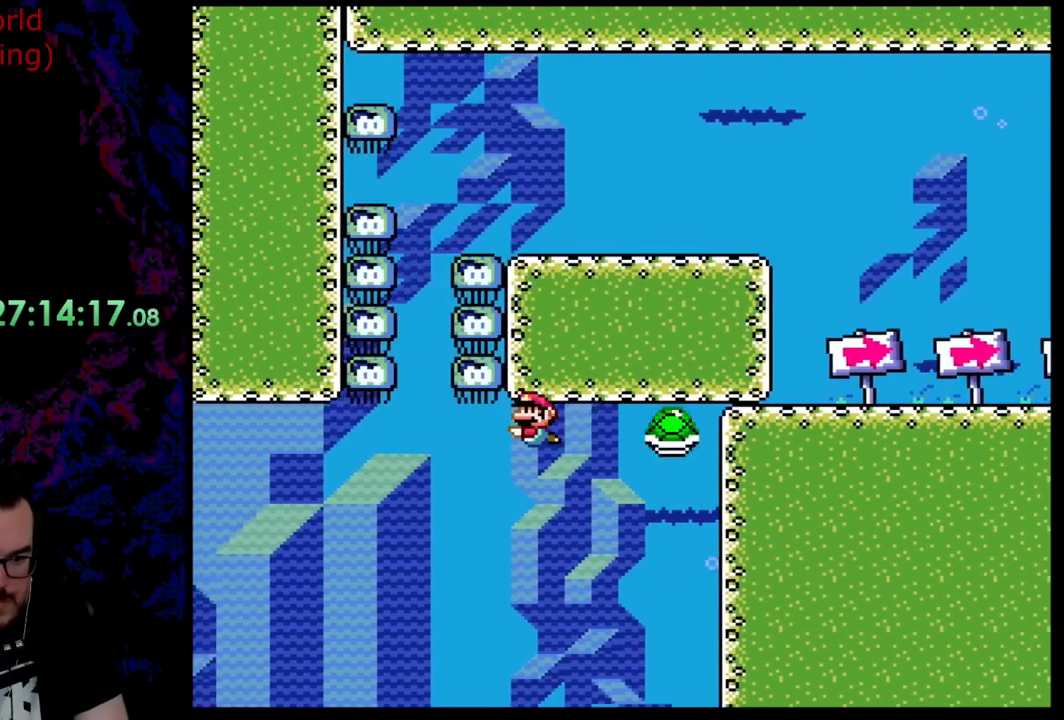
{"buttons": ["B", "Y", "DPAD_UP"], "events": [[18, "DPAD_LEFT", "down"], [109, "DPAD_LEFT", "up"], [200, "DPAD_LEFT", "down"], [491, "DPAD_UP", "down"], [509, "DPAD_LEFT", "up"]]}
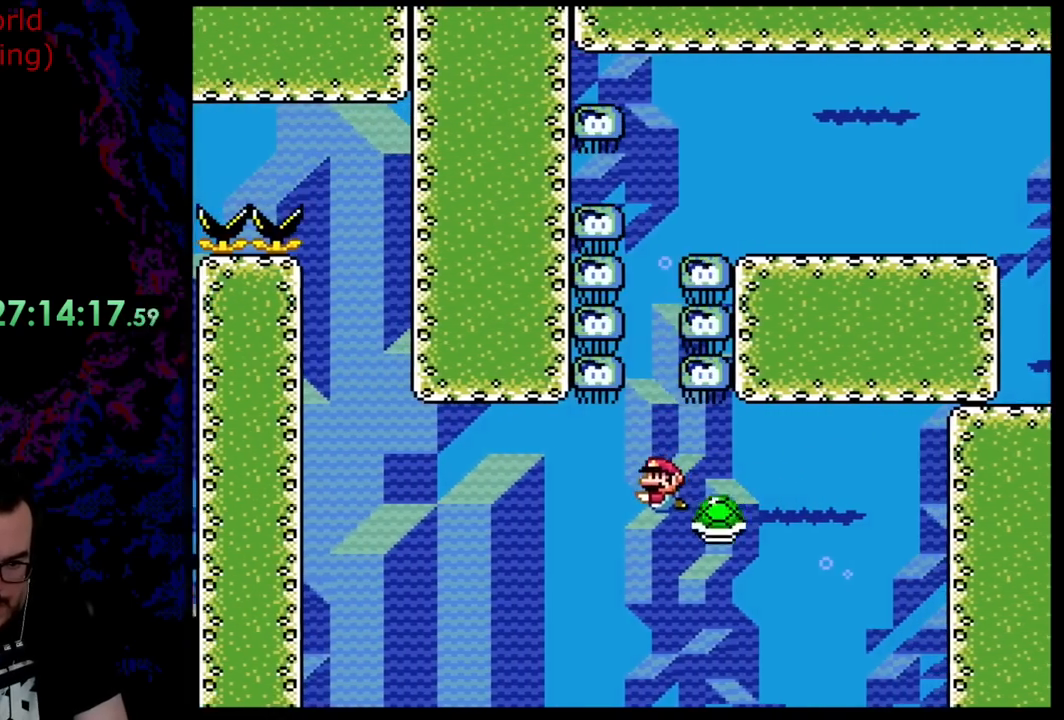
{"buttons": ["B", "Y", "DPAD_UP"], "events": [[109, "DPAD_RIGHT", "down"], [327, "DPAD_RIGHT", "up"]]}
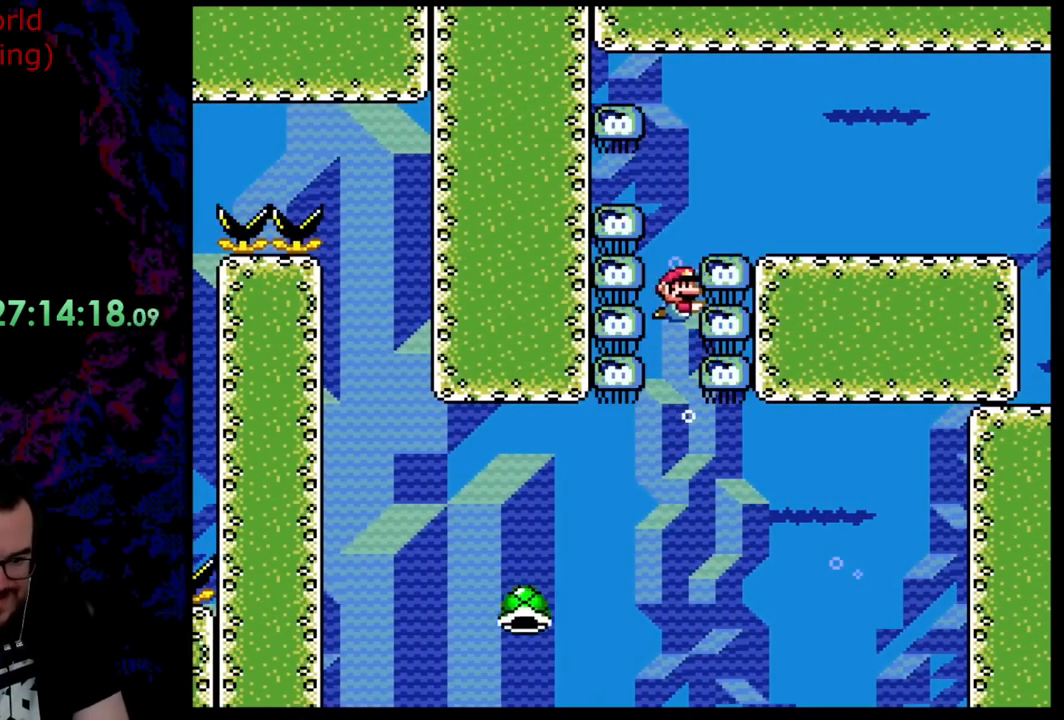
{"buttons": ["B", "Y", "DPAD_UP", "DPAD_RIGHT"], "events": [[400, "DPAD_RIGHT", "down"]]}
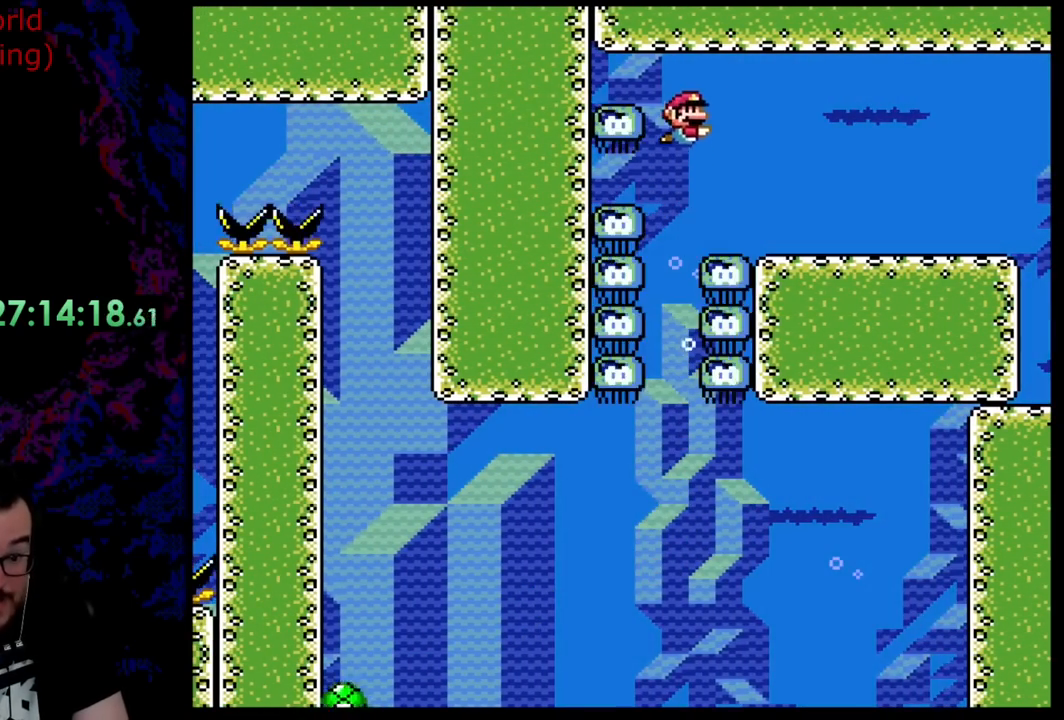
{"buttons": ["B", "Y", "DPAD_RIGHT"], "events": [[18, "DPAD_UP", "up"]]}
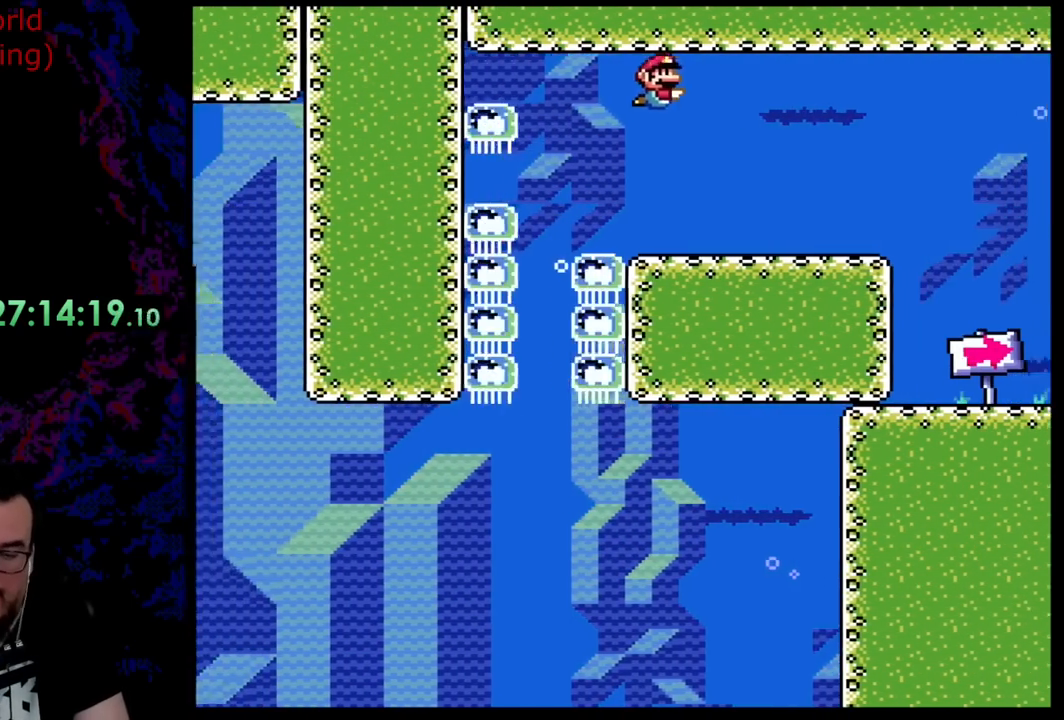
{"buttons": ["Y", "DPAD_RIGHT"], "events": [[436, "B", "up"]]}
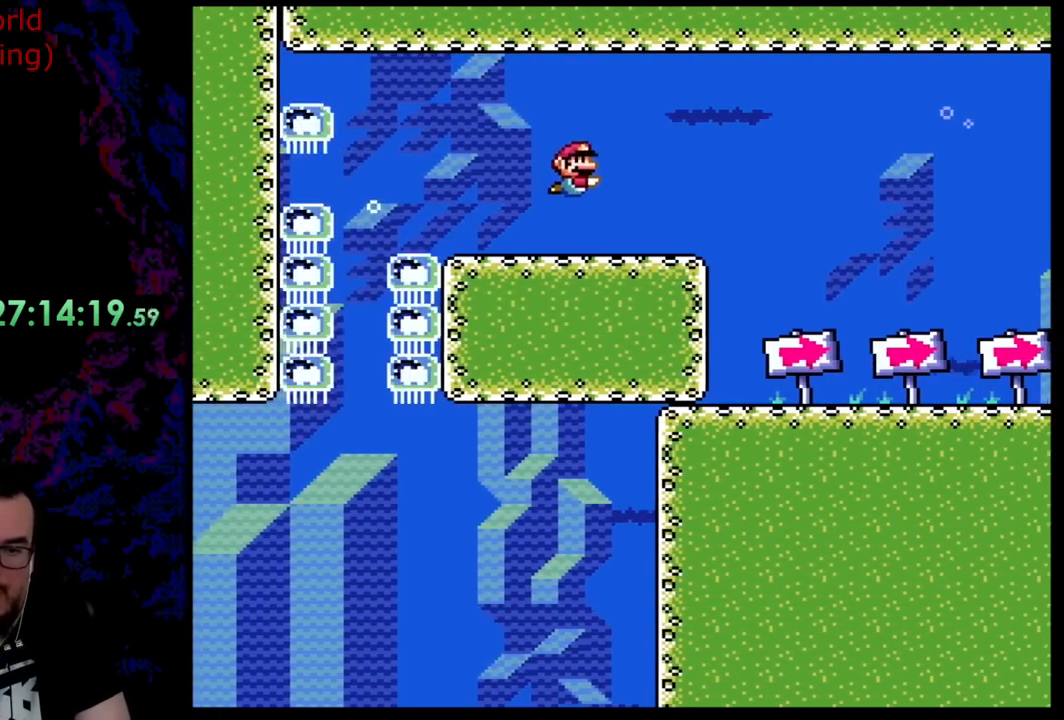
{"buttons": ["Y"], "events": [[19, "DPAD_RIGHT", "up"]]}
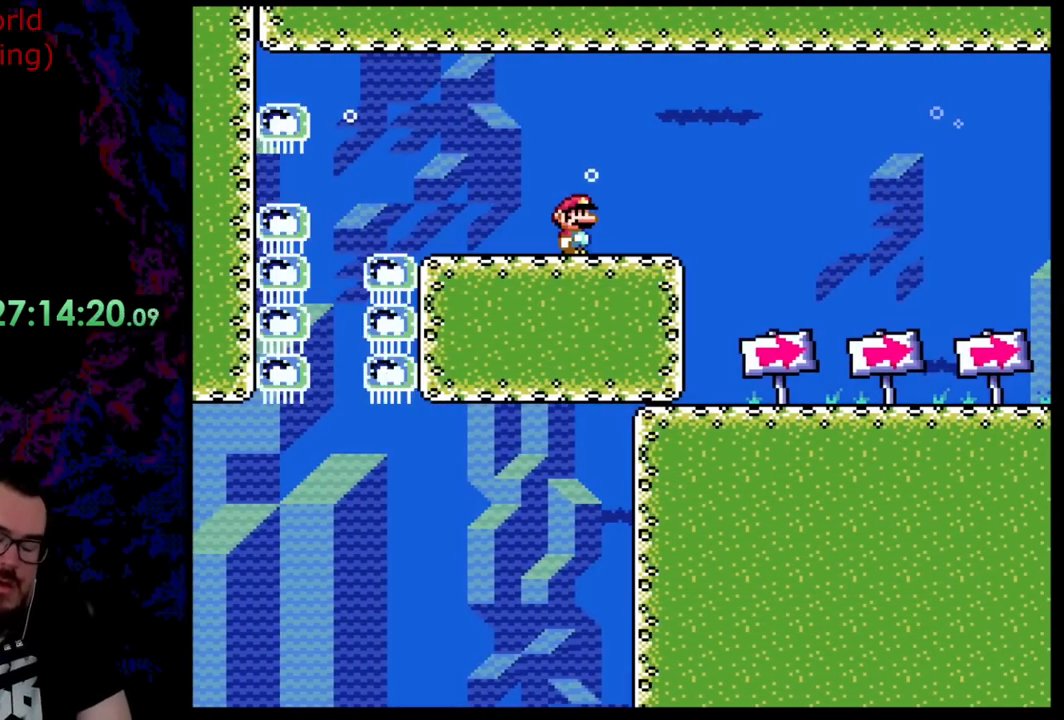
{"buttons": ["B", "Y", "DPAD_UP", "DPAD_RIGHT"], "events": [[273, "DPAD_RIGHT", "down"], [273, "DPAD_UP", "down"], [291, "B", "down"]]}
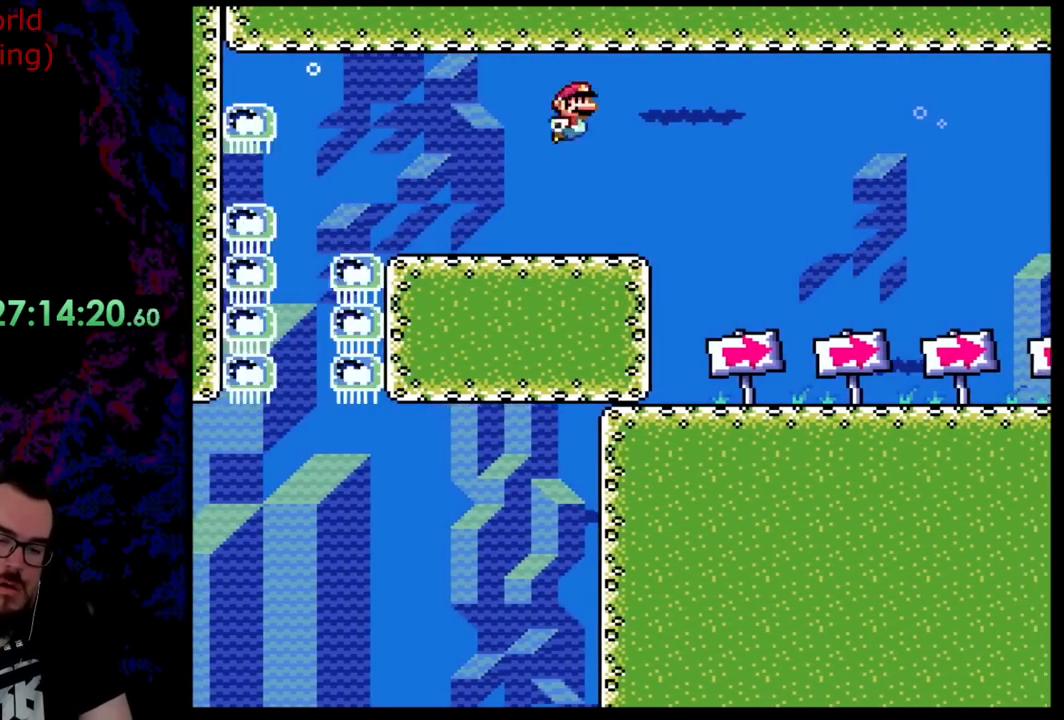
{"buttons": ["B", "Y", "DPAD_RIGHT"], "events": [[145, "DPAD_UP", "up"]]}
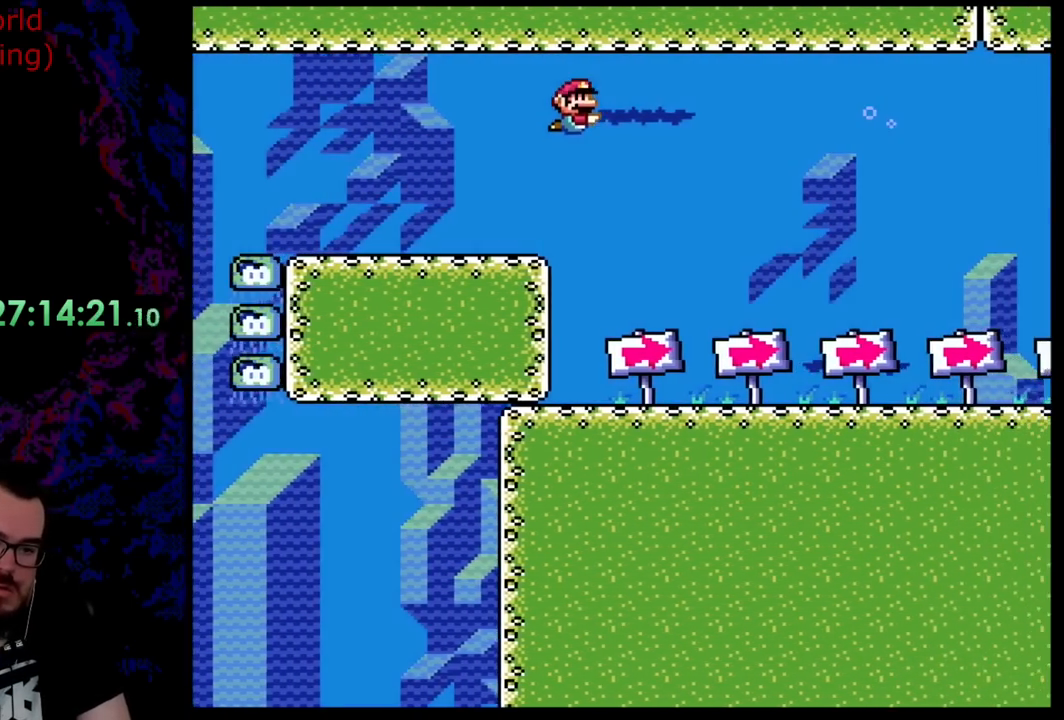
{"buttons": ["B", "Y", "DPAD_RIGHT"], "events": []}
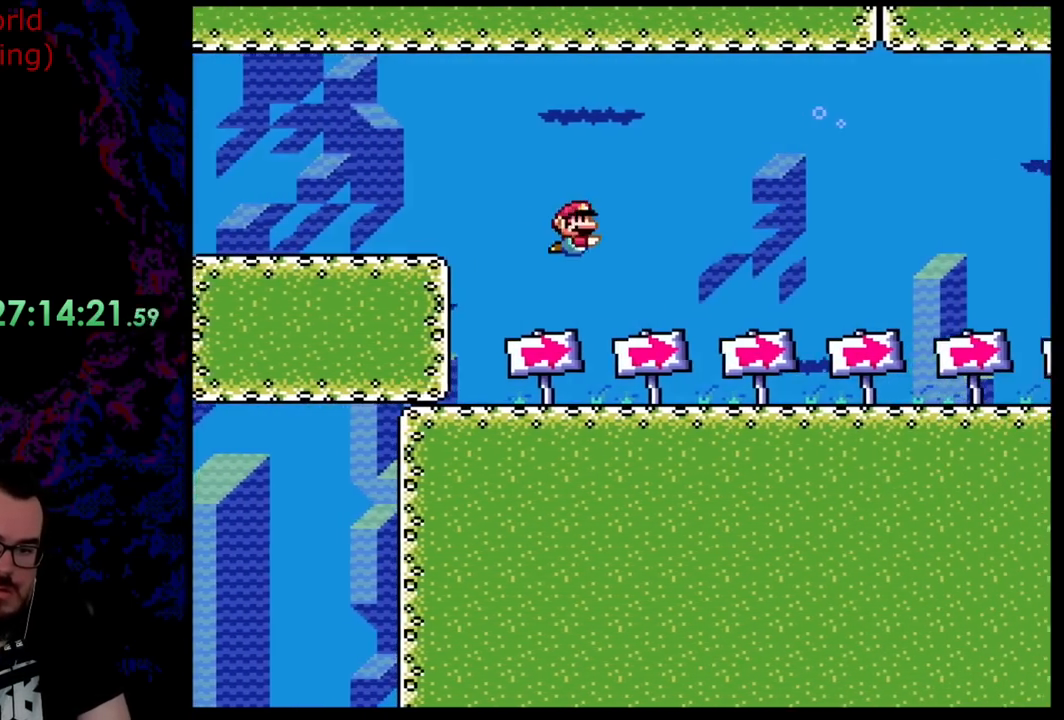
{"buttons": ["B", "Y", "DPAD_RIGHT"], "events": [[255, "B", "up"], [509, "B", "down"]]}
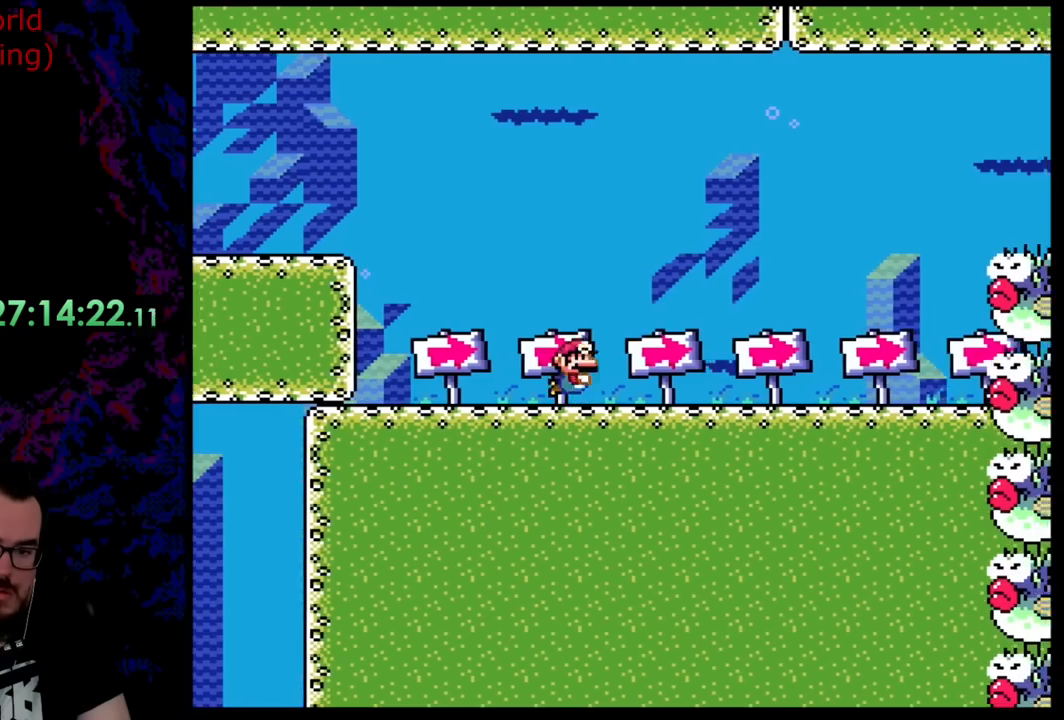
{"buttons": ["Y", "DPAD_DOWN", "DPAD_LEFT"], "events": [[91, "B", "up"], [91, "DPAD_DOWN", "down"], [327, "DPAD_RIGHT", "up"], [363, "DPAD_LEFT", "down"]]}
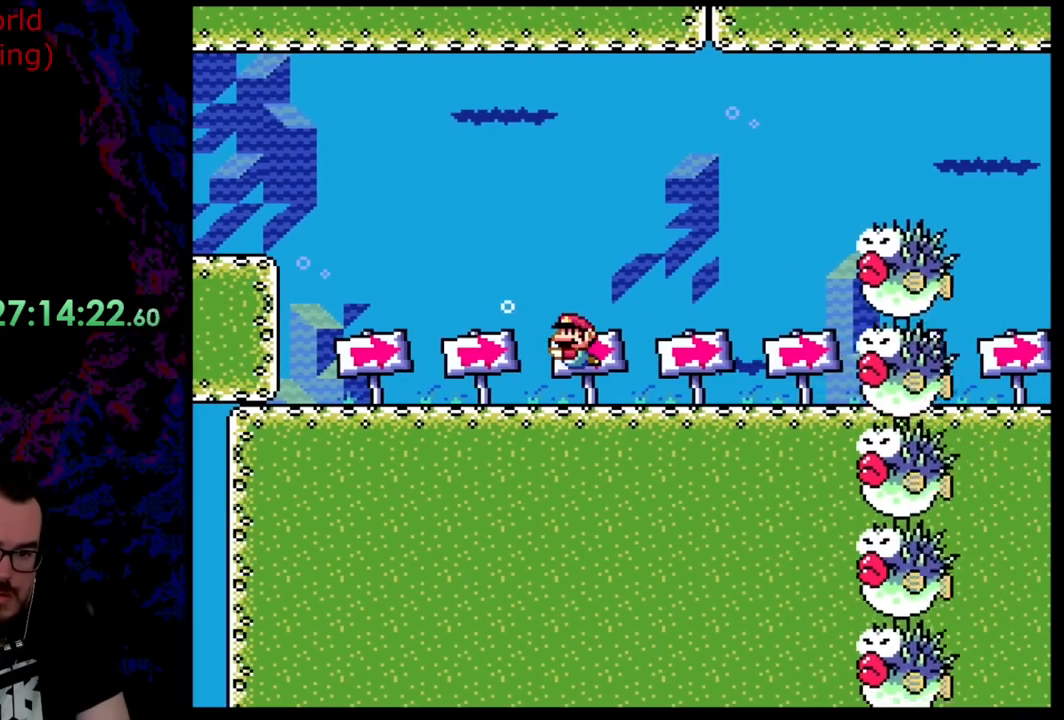
{"buttons": ["B", "Y", "DPAD_UP"], "events": [[18, "DPAD_DOWN", "up"], [90, "DPAD_LEFT", "up"], [90, "DPAD_RIGHT", "down"], [199, "DPAD_RIGHT", "up"], [381, "DPAD_UP", "down"], [454, "B", "down"]]}
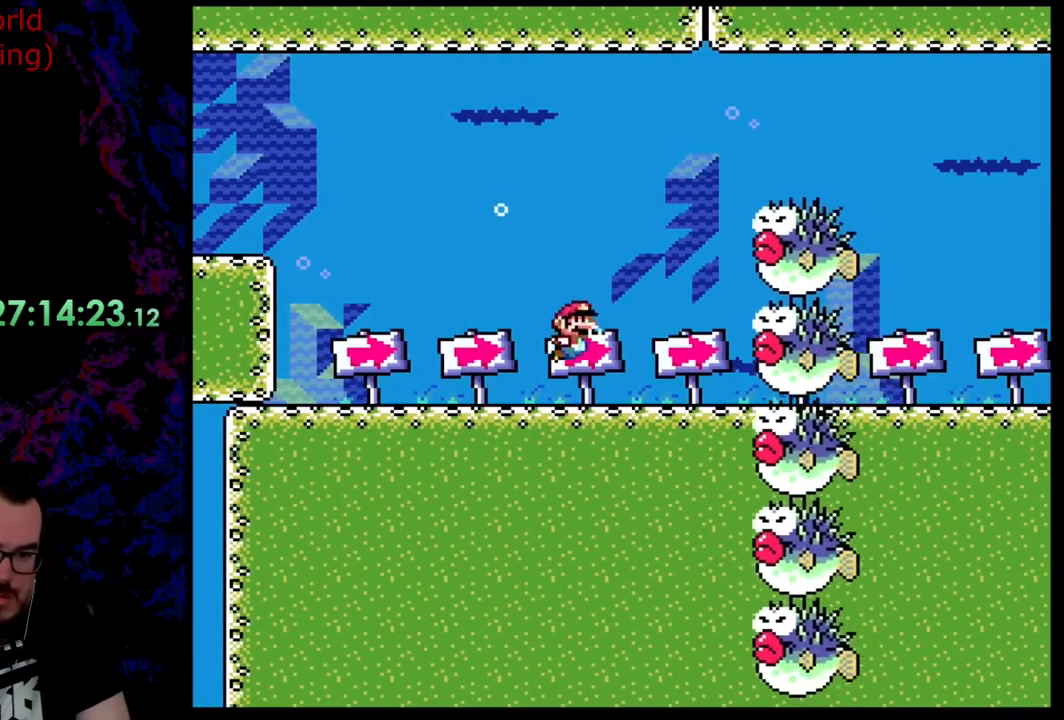
{"buttons": ["B", "Y", "DPAD_UP", "DPAD_RIGHT"], "events": [[127, "DPAD_RIGHT", "down"]]}
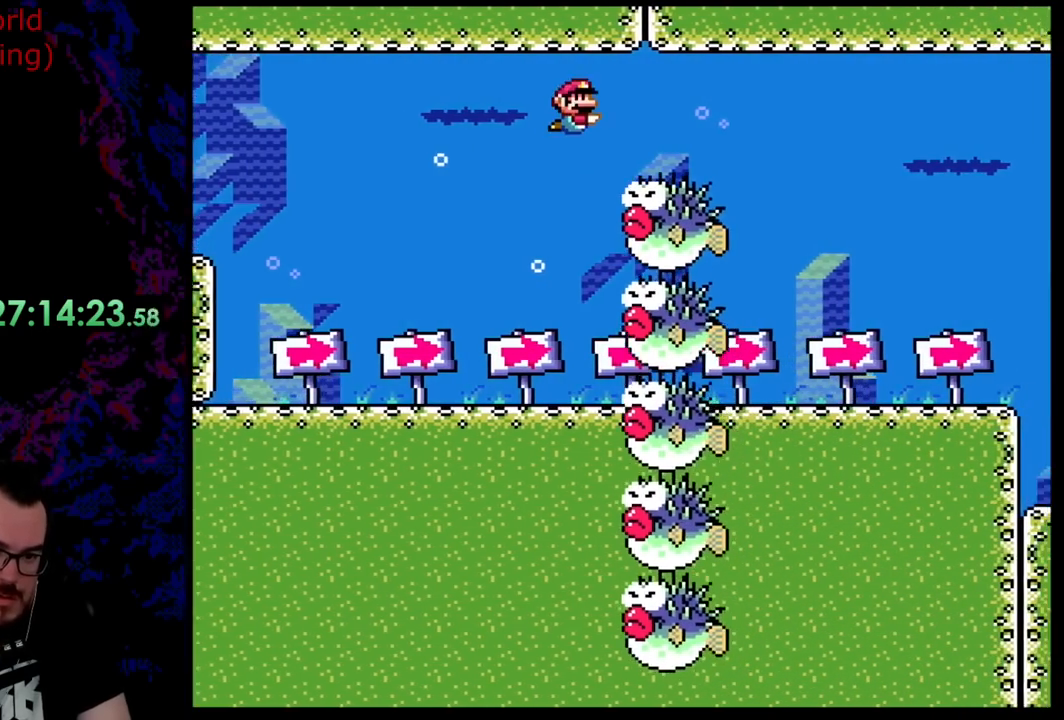
{"buttons": ["B", "Y", "DPAD_RIGHT"], "events": [[200, "DPAD_UP", "up"]]}
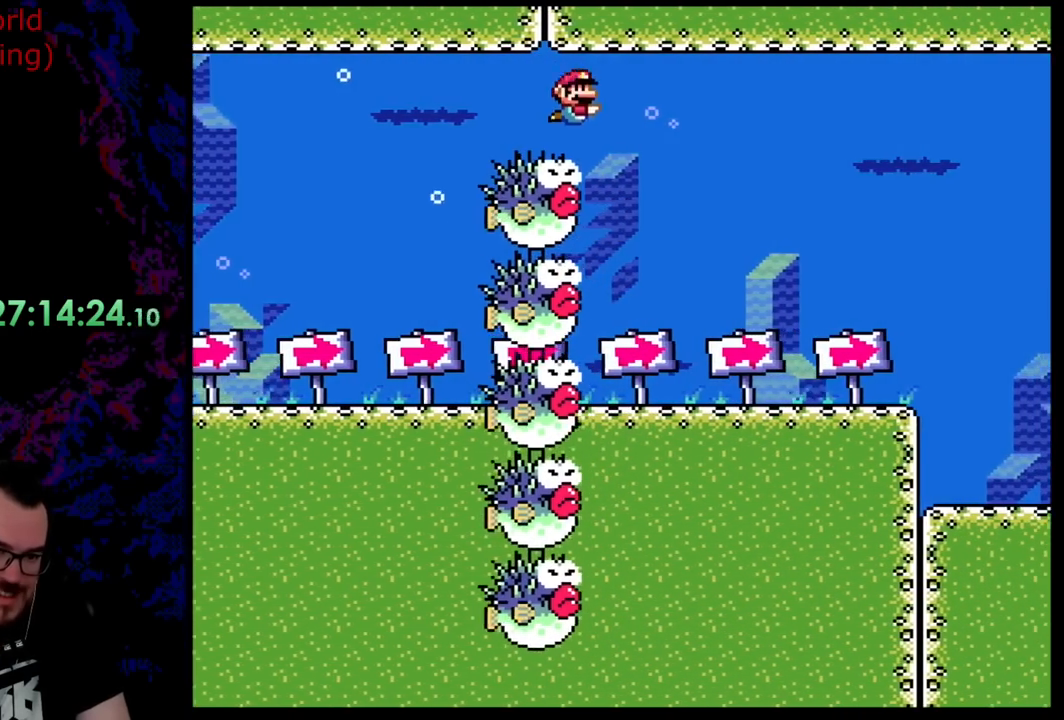
{"buttons": ["B", "Y", "DPAD_RIGHT"], "events": []}
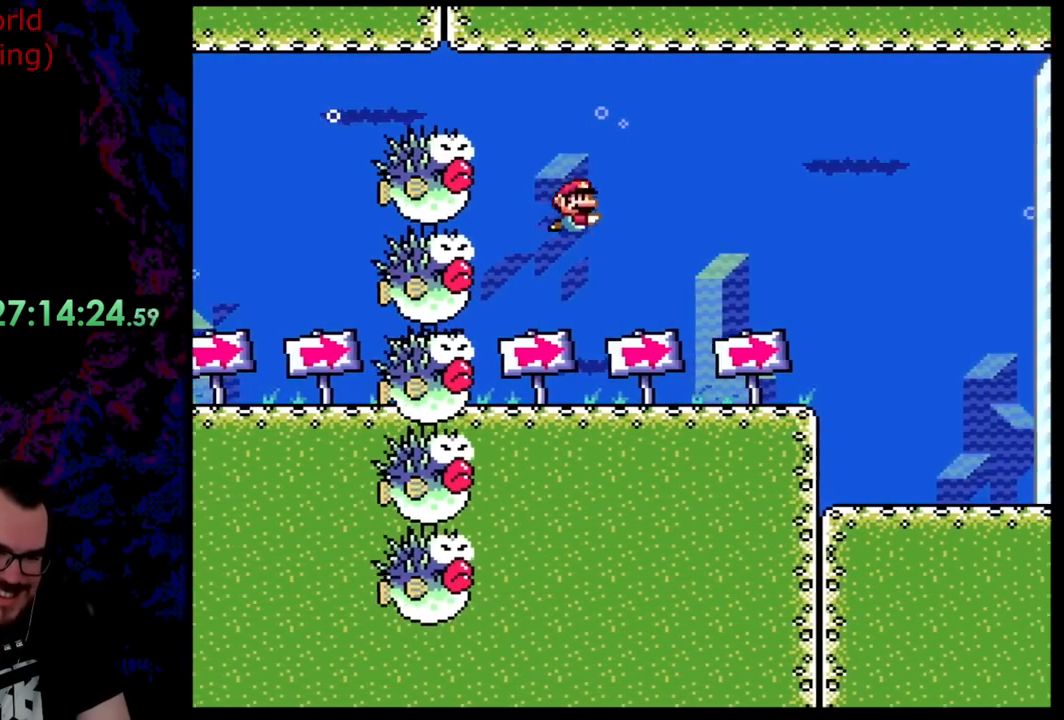
{"buttons": ["Y", "DPAD_UP", "DPAD_RIGHT"], "events": [[127, "B", "up"], [509, "DPAD_UP", "down"]]}
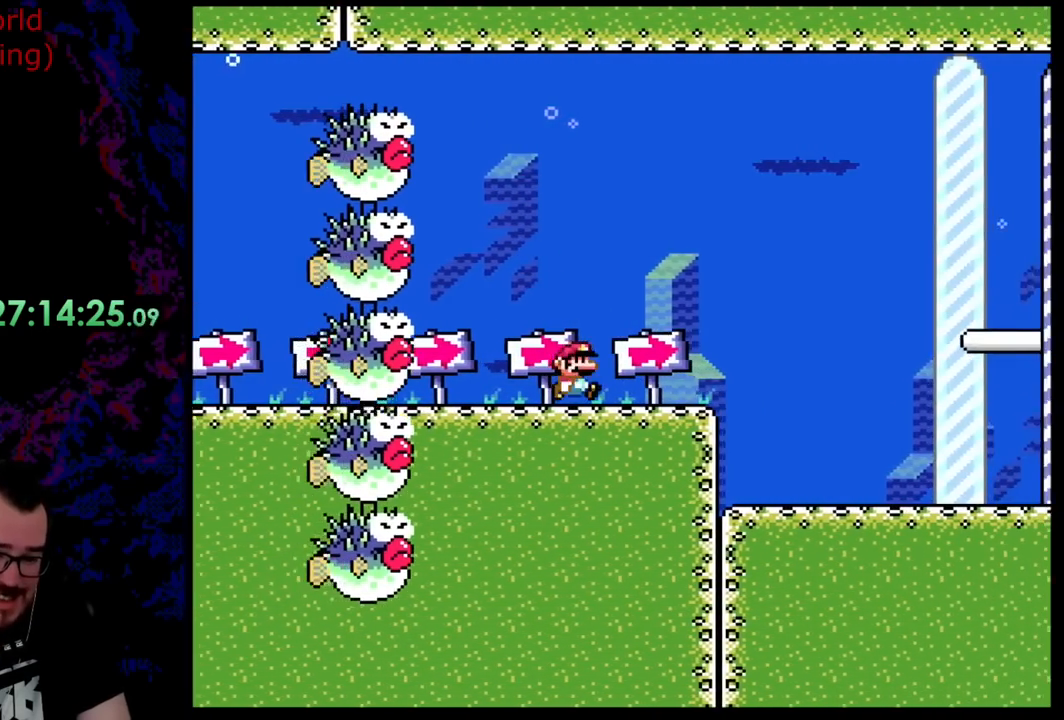
{"buttons": ["B", "Y", "DPAD_UP", "DPAD_RIGHT"], "events": [[55, "B", "down"]]}
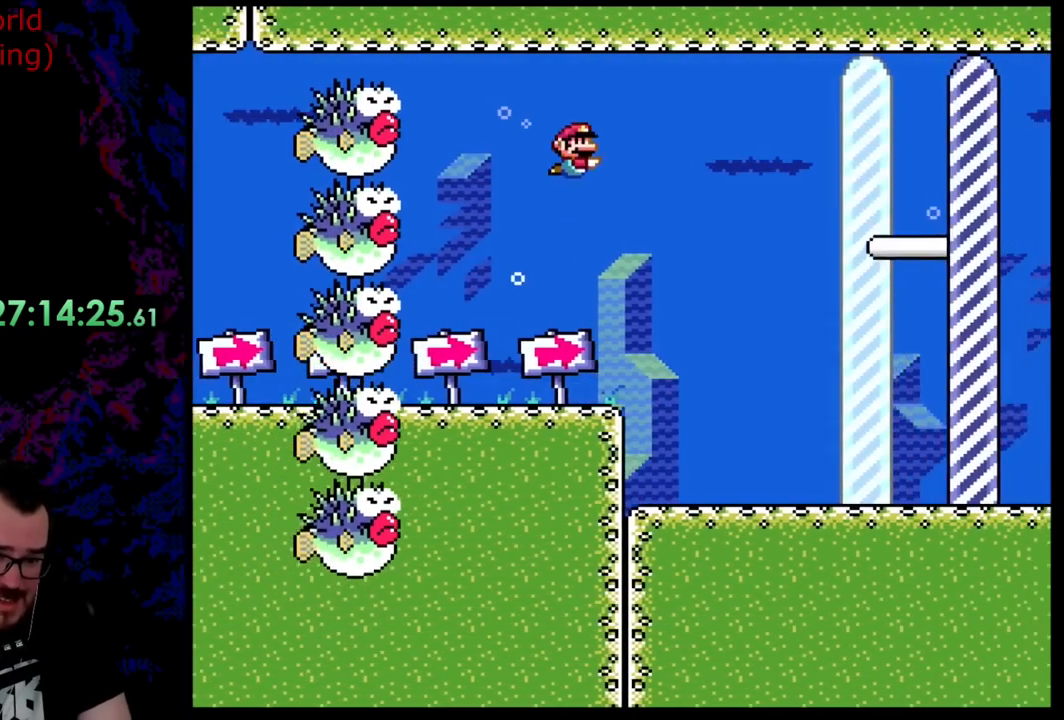
{"buttons": ["B", "Y", "DPAD_UP", "DPAD_RIGHT"], "events": []}
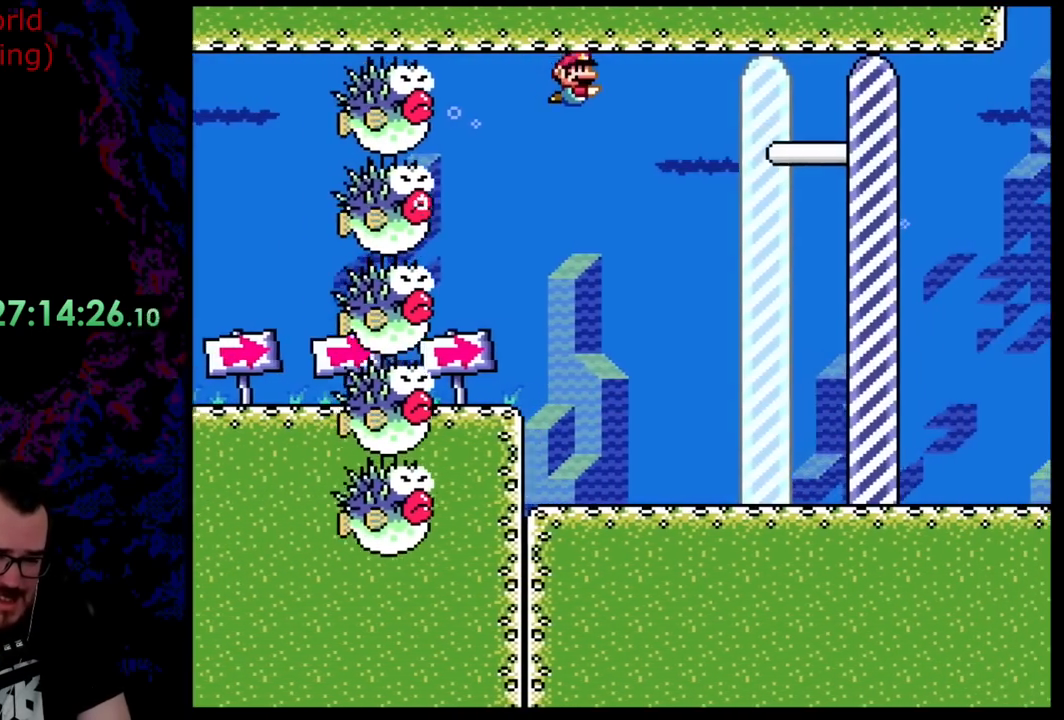
{"buttons": ["B", "Y", "DPAD_RIGHT"], "events": [[19, "DPAD_UP", "up"]]}
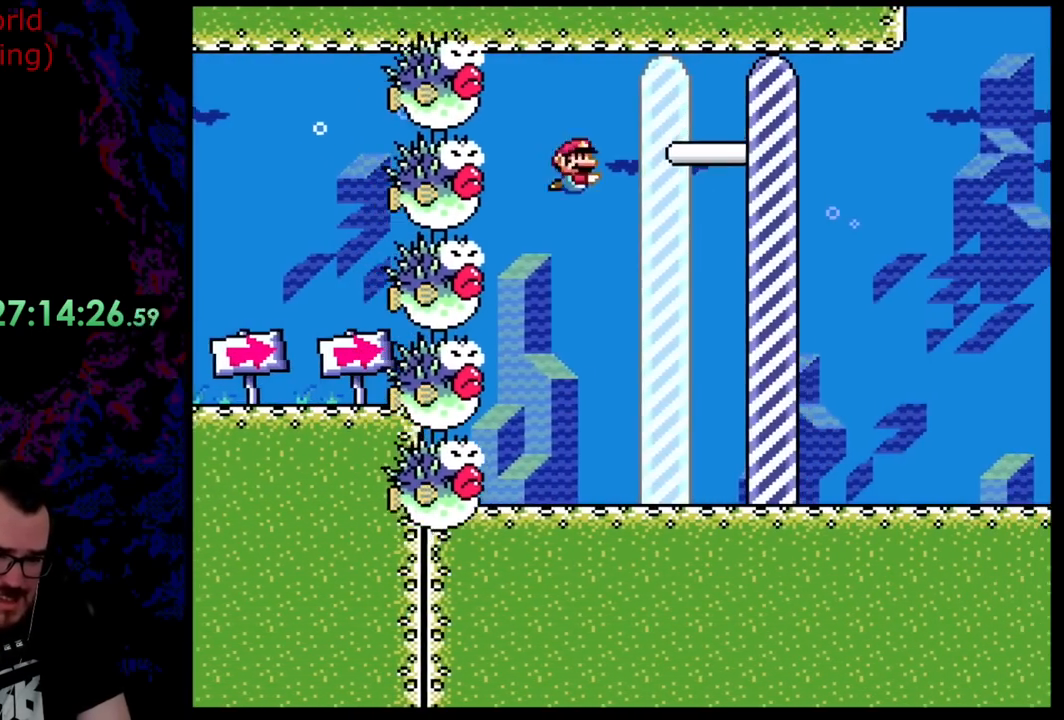
{"buttons": ["B", "Y", "DPAD_RIGHT"], "events": []}
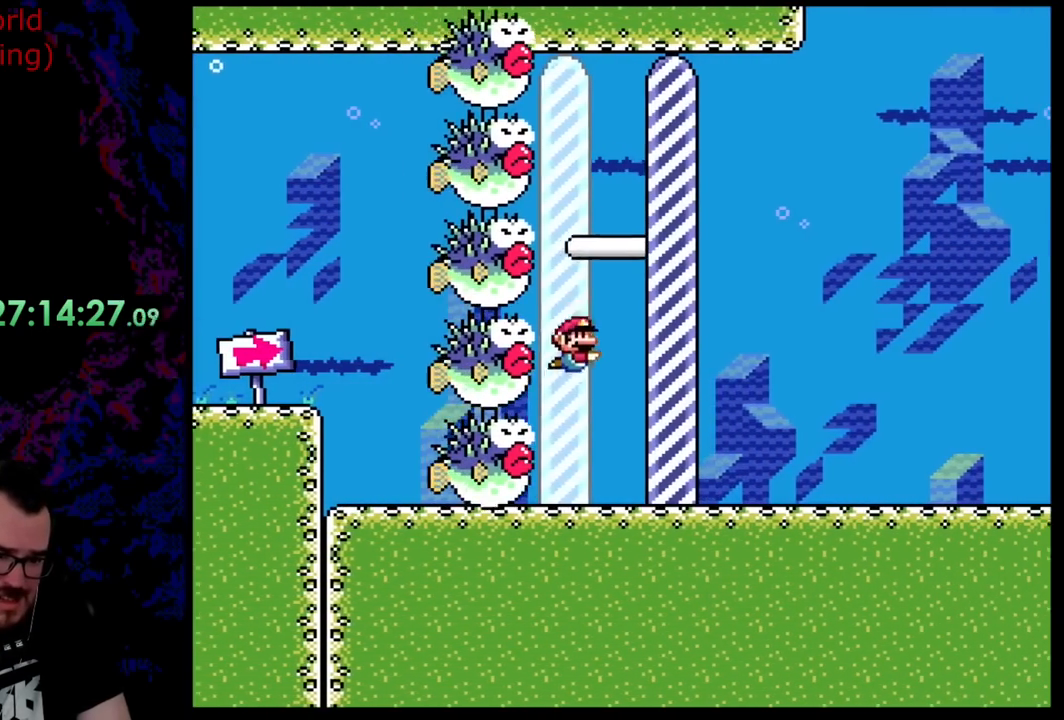
{"buttons": ["B", "Y", "DPAD_RIGHT"], "events": []}
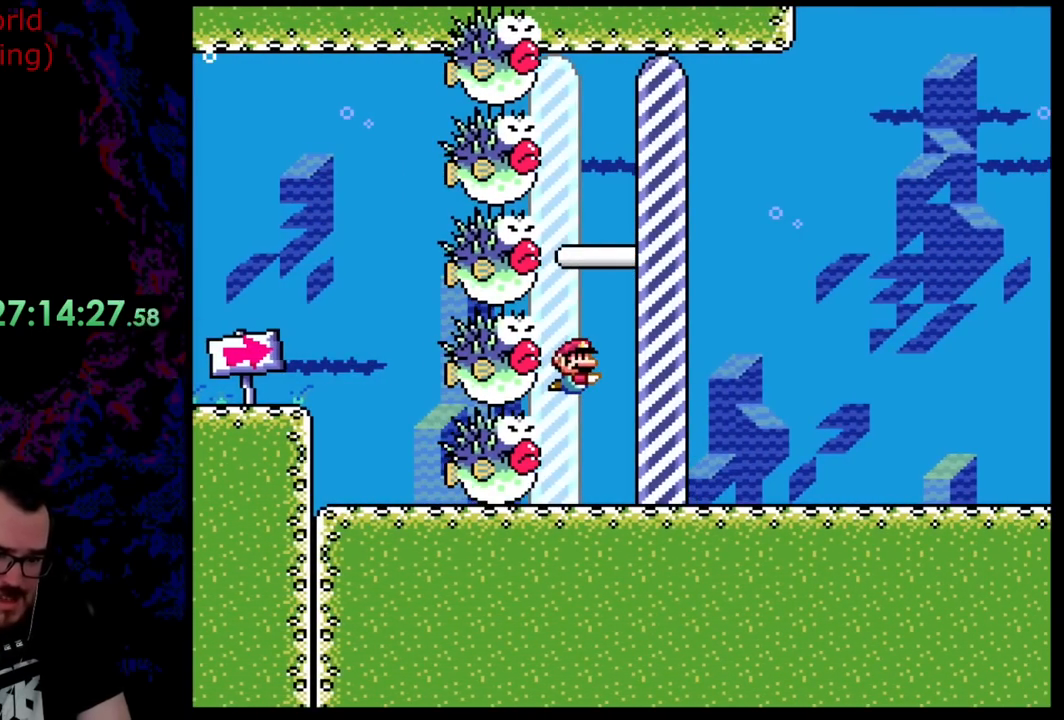
{"buttons": ["Y", "DPAD_RIGHT"], "events": [[436, "B", "up"]]}
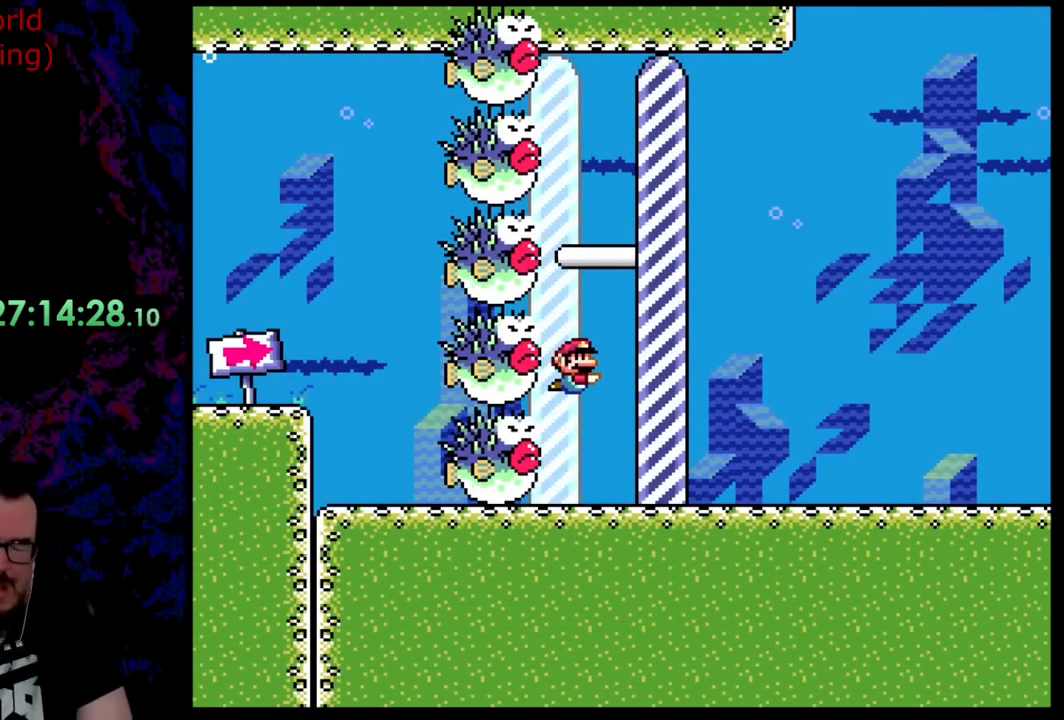
{"buttons": [], "events": [[109, "Y", "up"], [236, "DPAD_RIGHT", "up"]]}